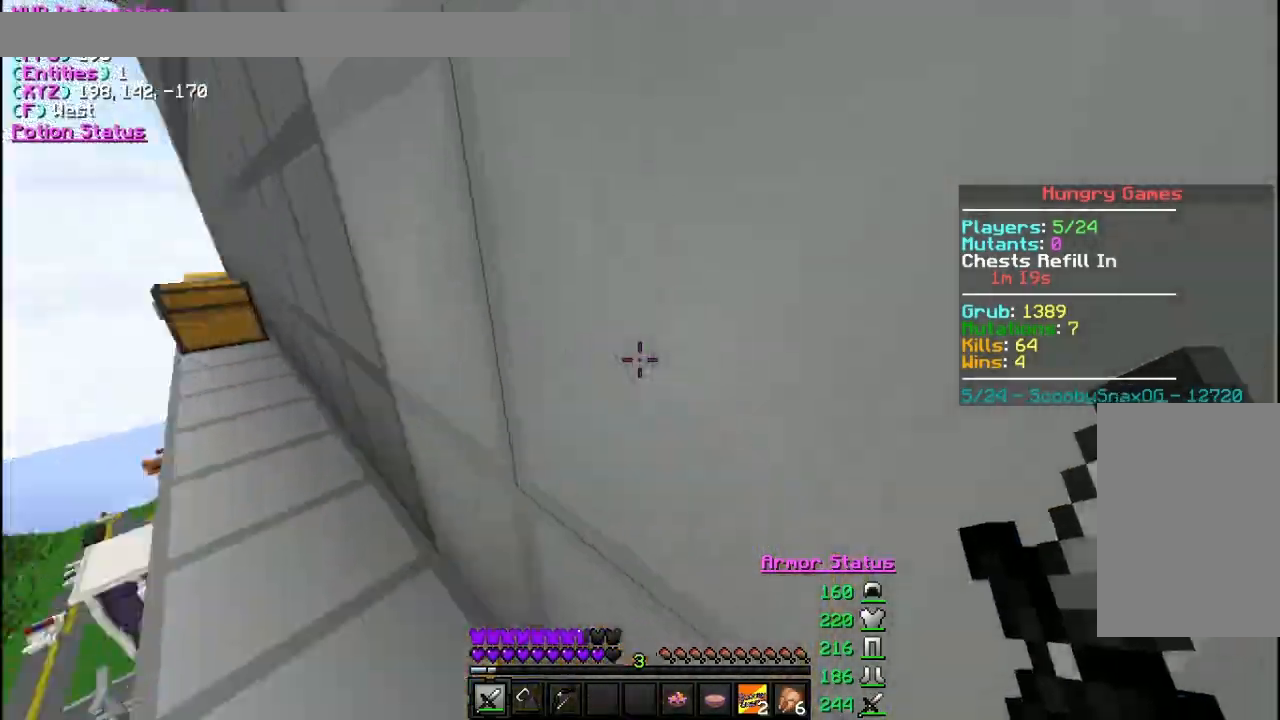
Gameplay with keyboard and mouse; each line is a JSON object with the keys and mouse buttons held at the frame after it. "events" lists presses ("down") and releases ("up") of "a", "d", "s", "w", "mouse_left" and "mouse_right" between this image and that frame as [ms after this image, input, new state], when the widget could be followed in between. "mouse_left", "mouse_right" = the "left", "right" buttons of the "mouse" list. No other keys are recorded. Fast repeated clicks can show as one long hold. Mouse movement is not recorded.
{"keys": ["w"], "mouse": [], "events": [[333, "d", "up"]]}
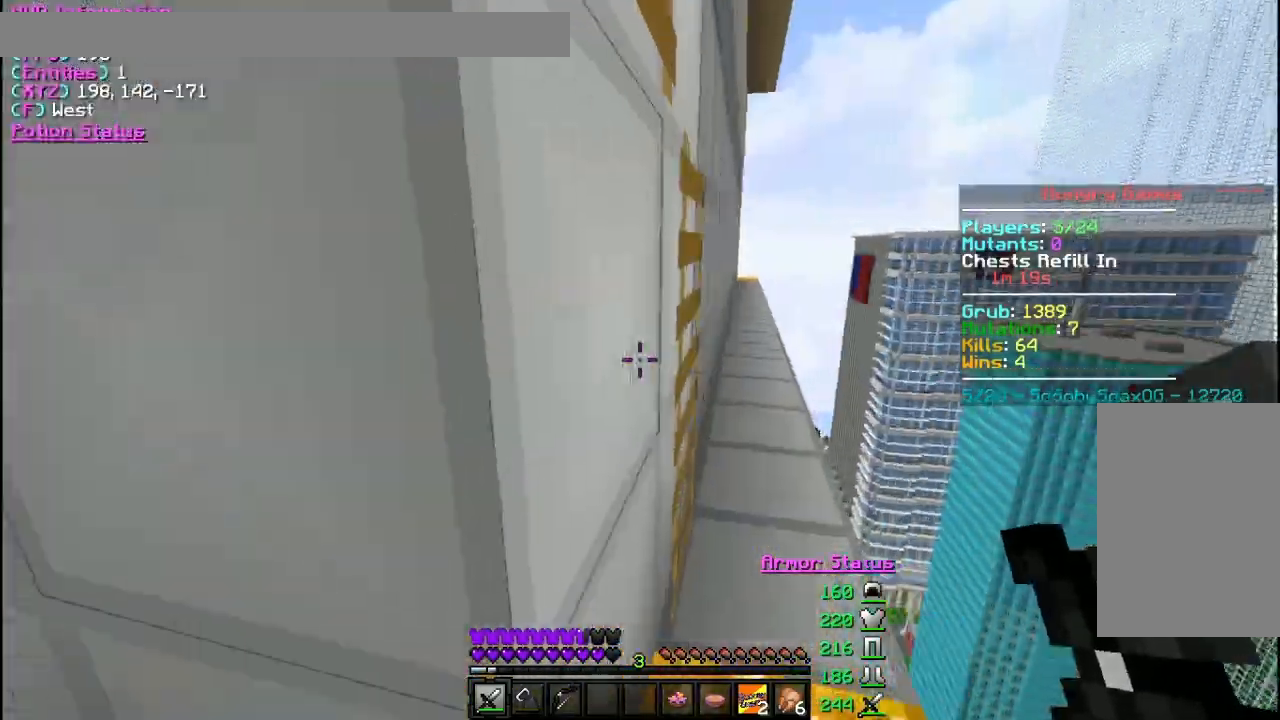
{"keys": ["w"], "mouse": [], "events": [[167, "d", "down"], [367, "d", "up"]]}
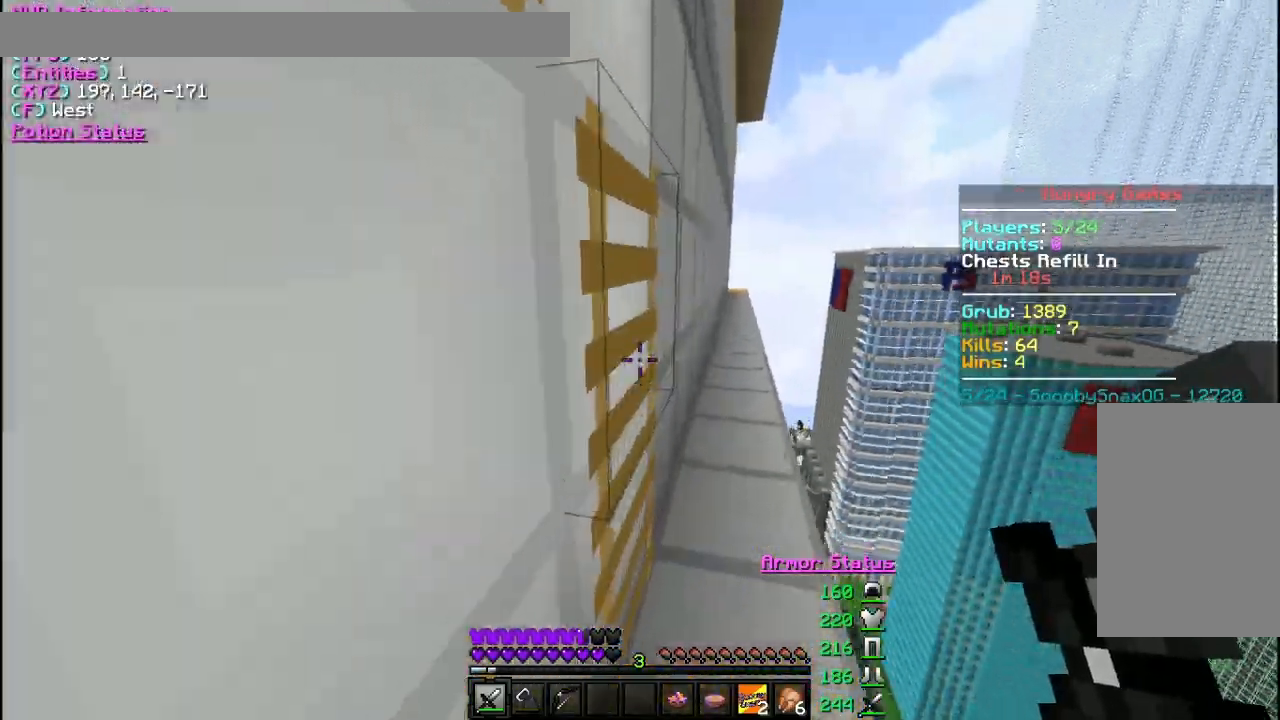
{"keys": [], "mouse": [], "events": [[100, "d", "down"], [133, "w", "up"], [167, "d", "up"], [333, "d", "down"], [400, "d", "up"]]}
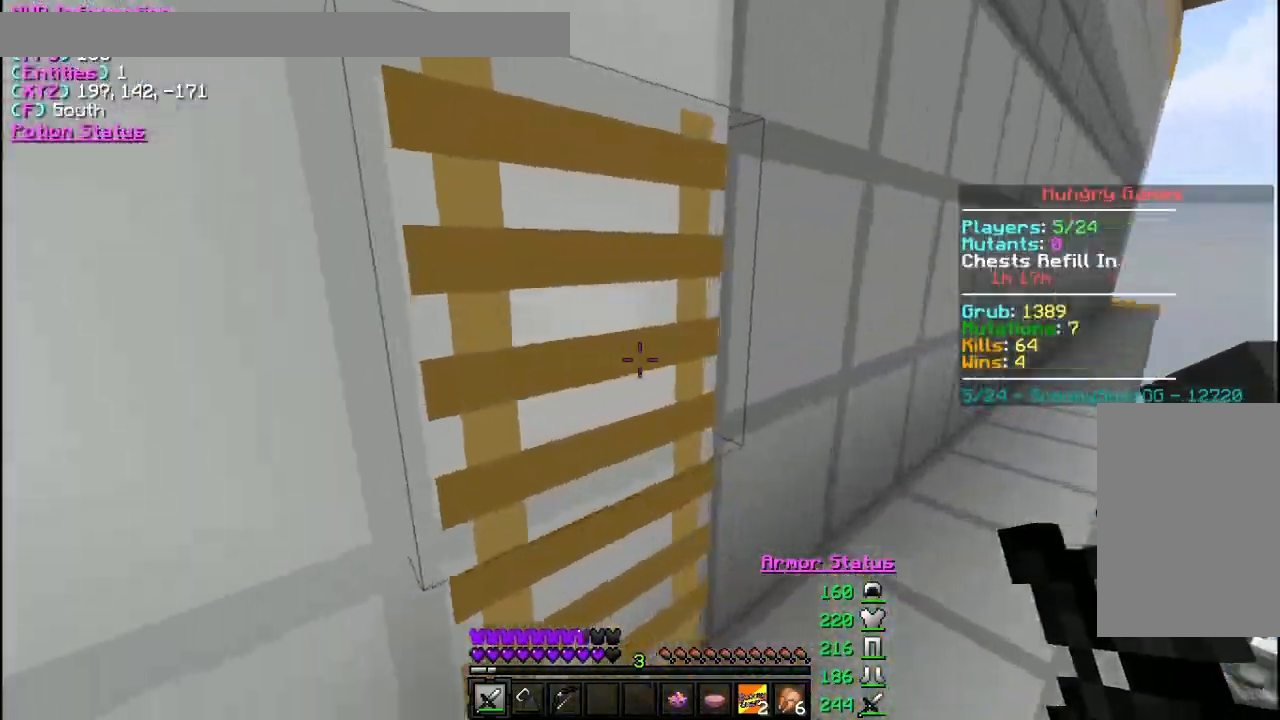
{"keys": ["w"], "mouse": [], "events": [[133, "w", "down"]]}
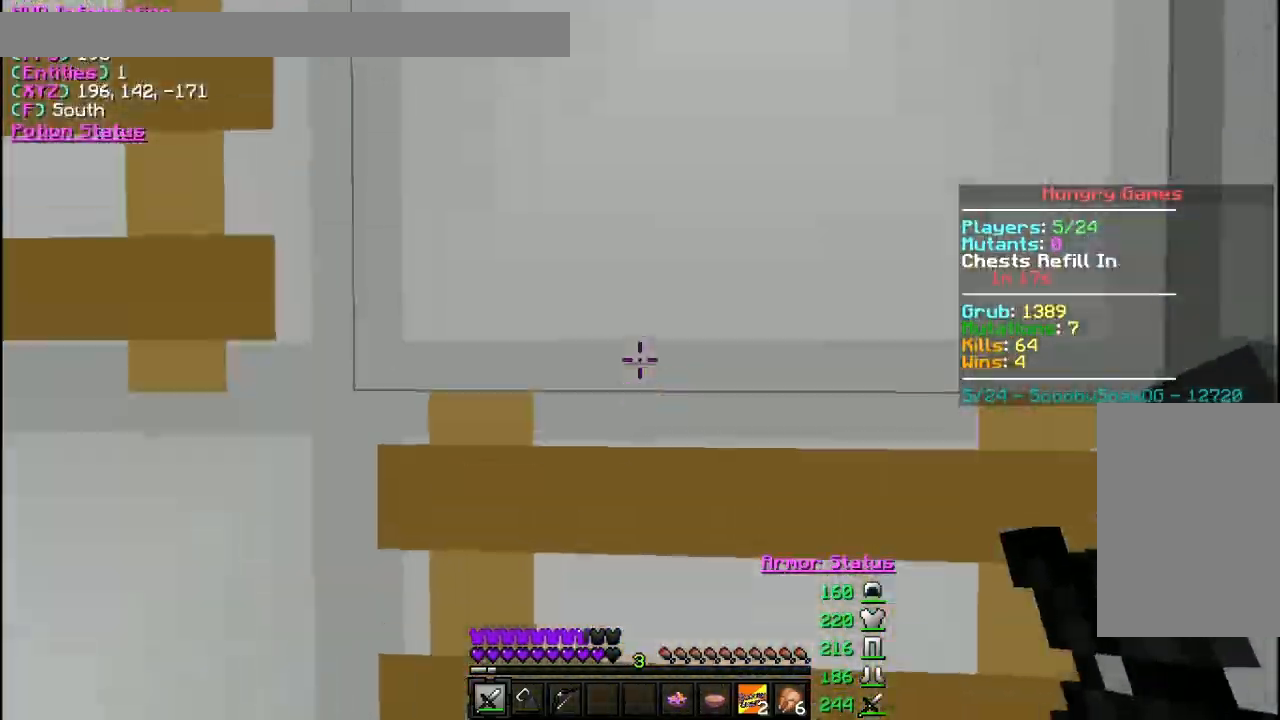
{"keys": ["w"], "mouse": [], "events": []}
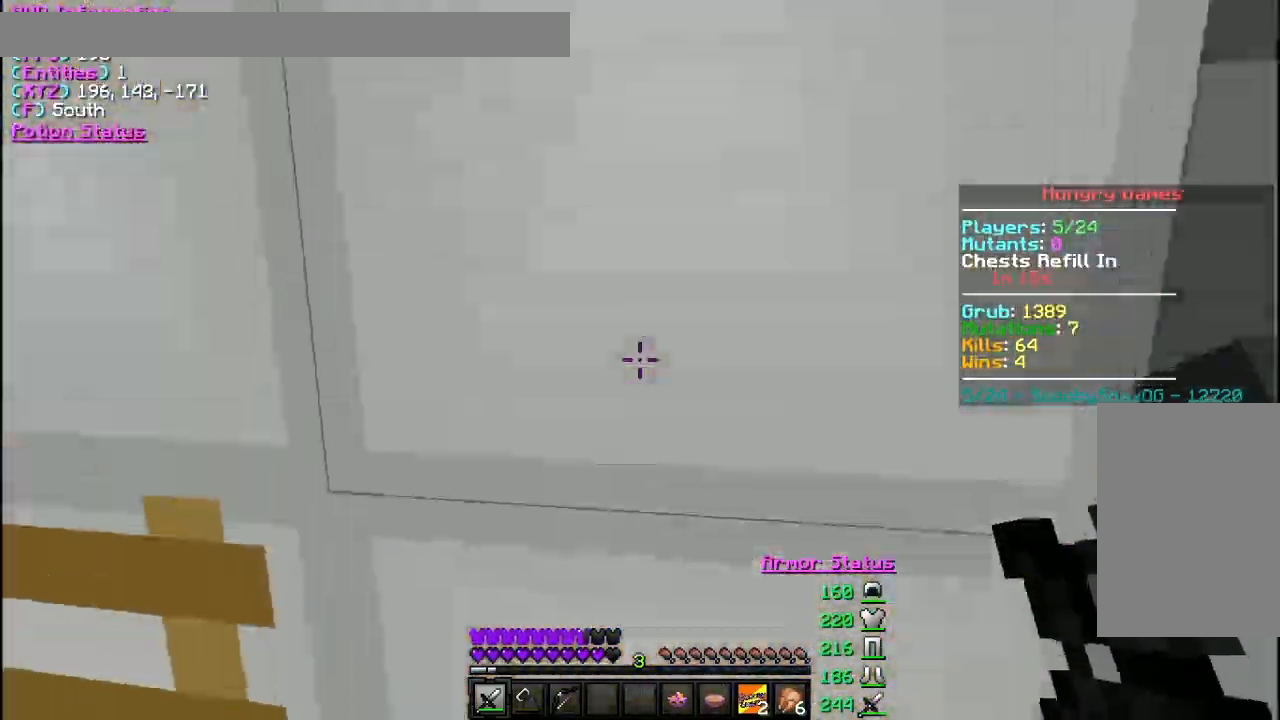
{"keys": ["w"], "mouse": [], "events": []}
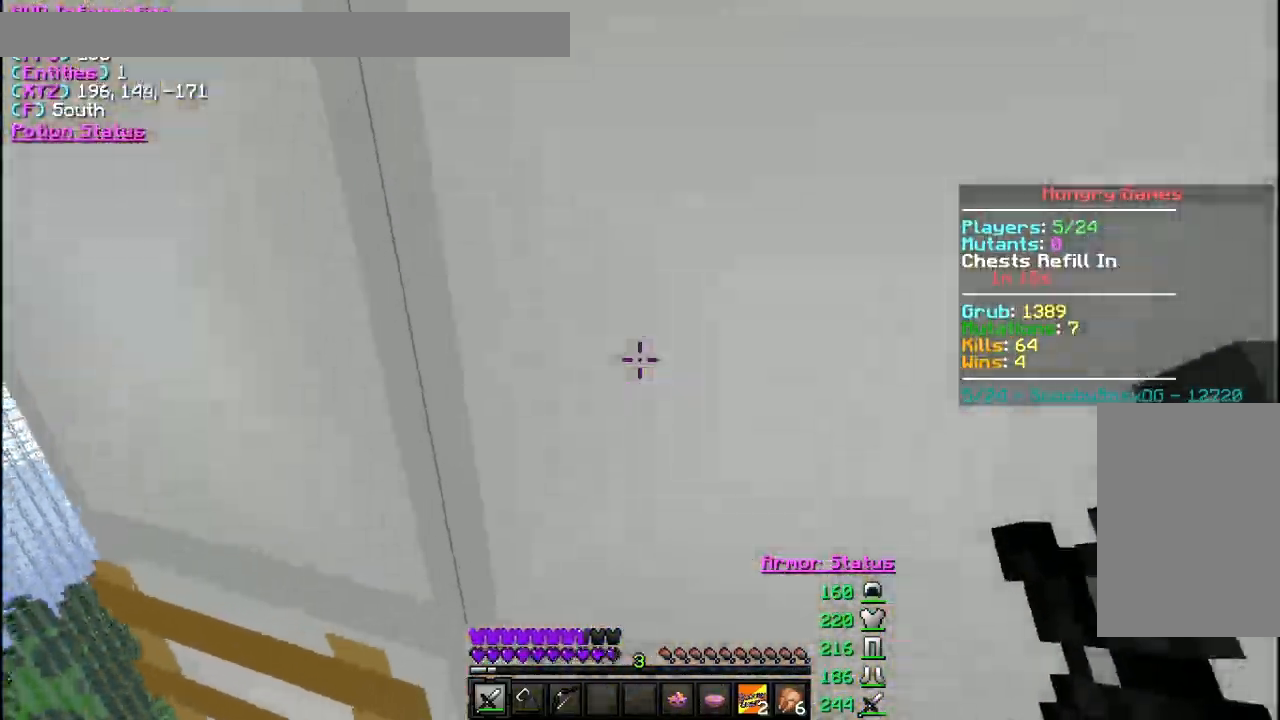
{"keys": [], "mouse": [], "events": [[67, "a", "down"], [367, "a", "up"], [500, "w", "up"]]}
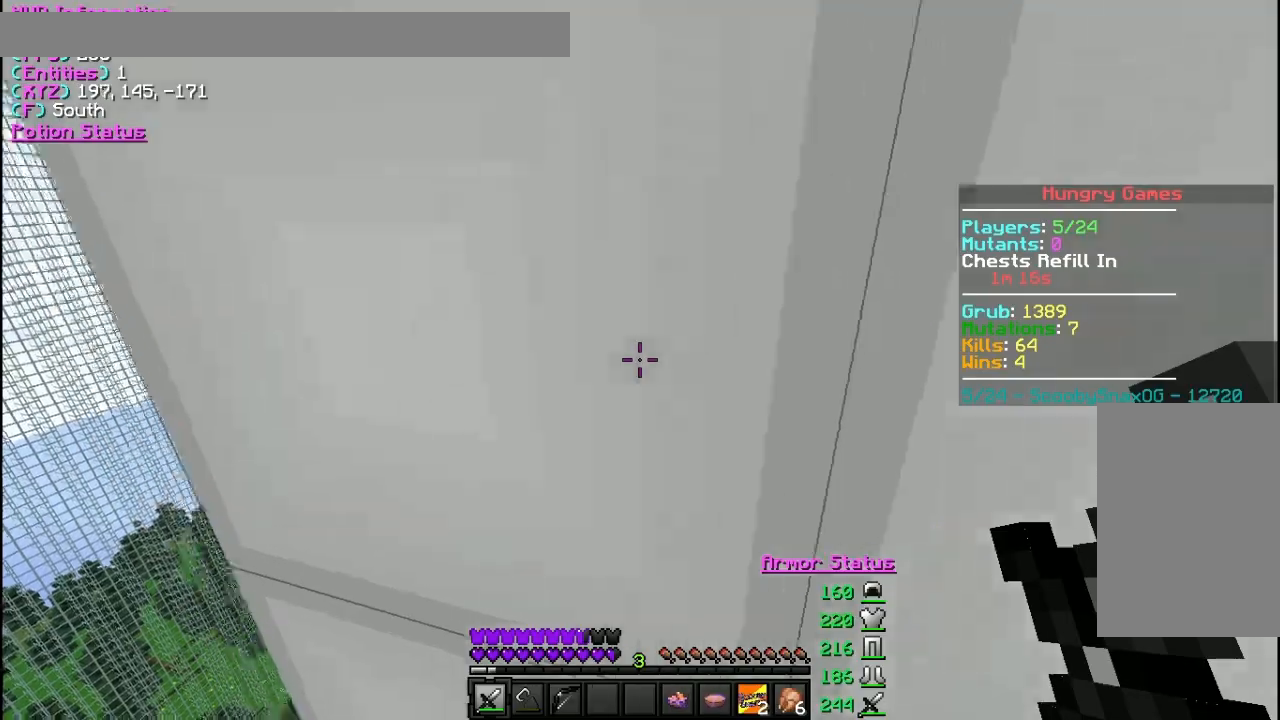
{"keys": ["a"], "mouse": [], "events": [[133, "a", "down"]]}
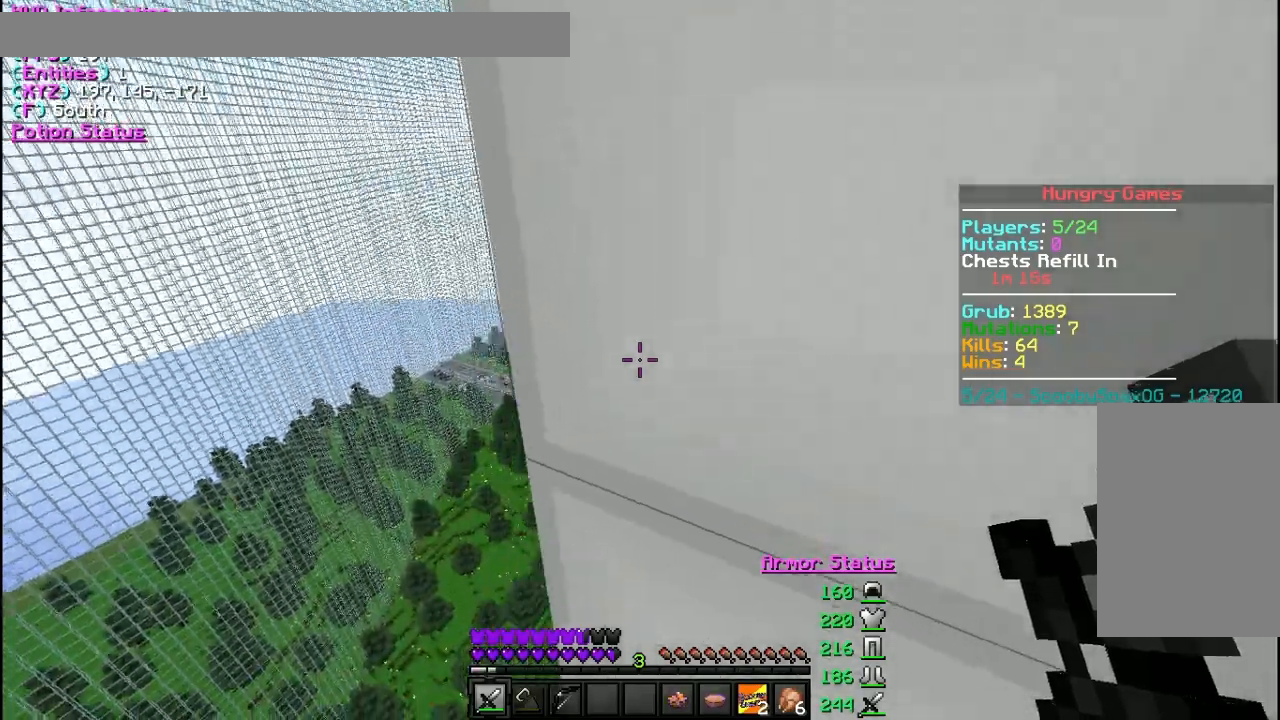
{"keys": ["a"], "mouse": [], "events": [[133, "w", "down"], [400, "w", "up"]]}
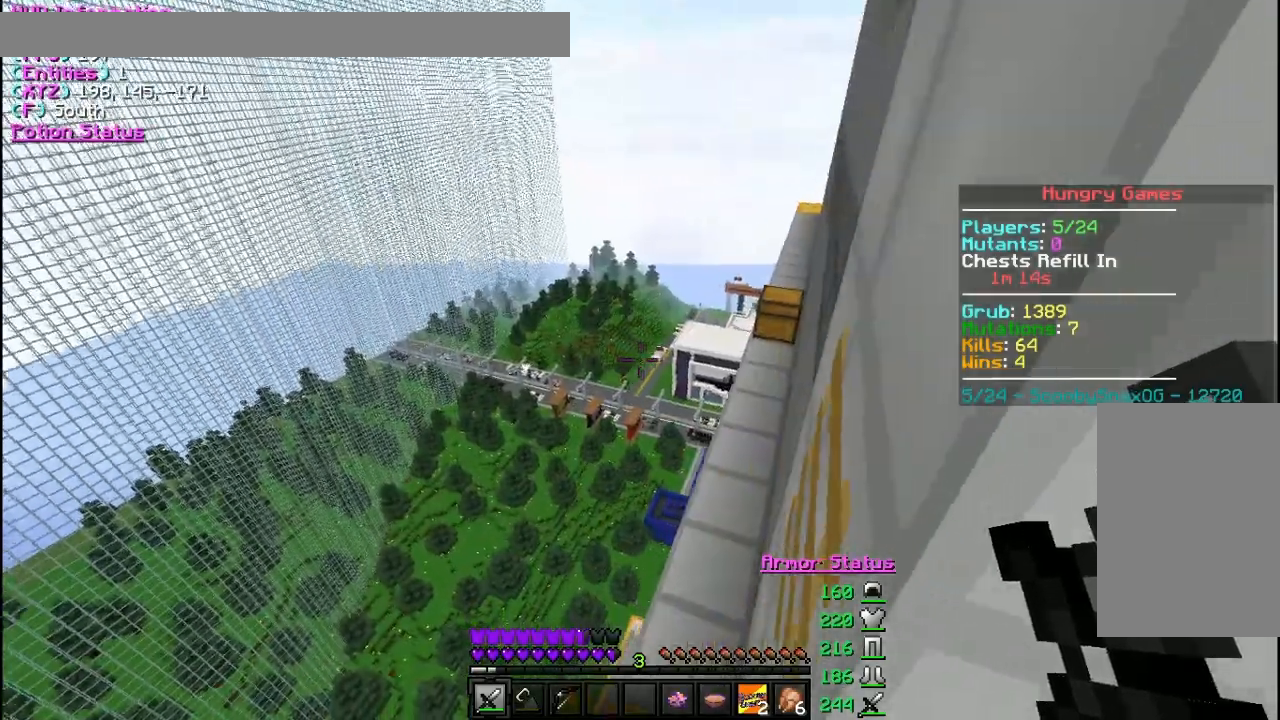
{"keys": ["w"], "mouse": [], "events": [[67, "a", "up"], [333, "w", "down"]]}
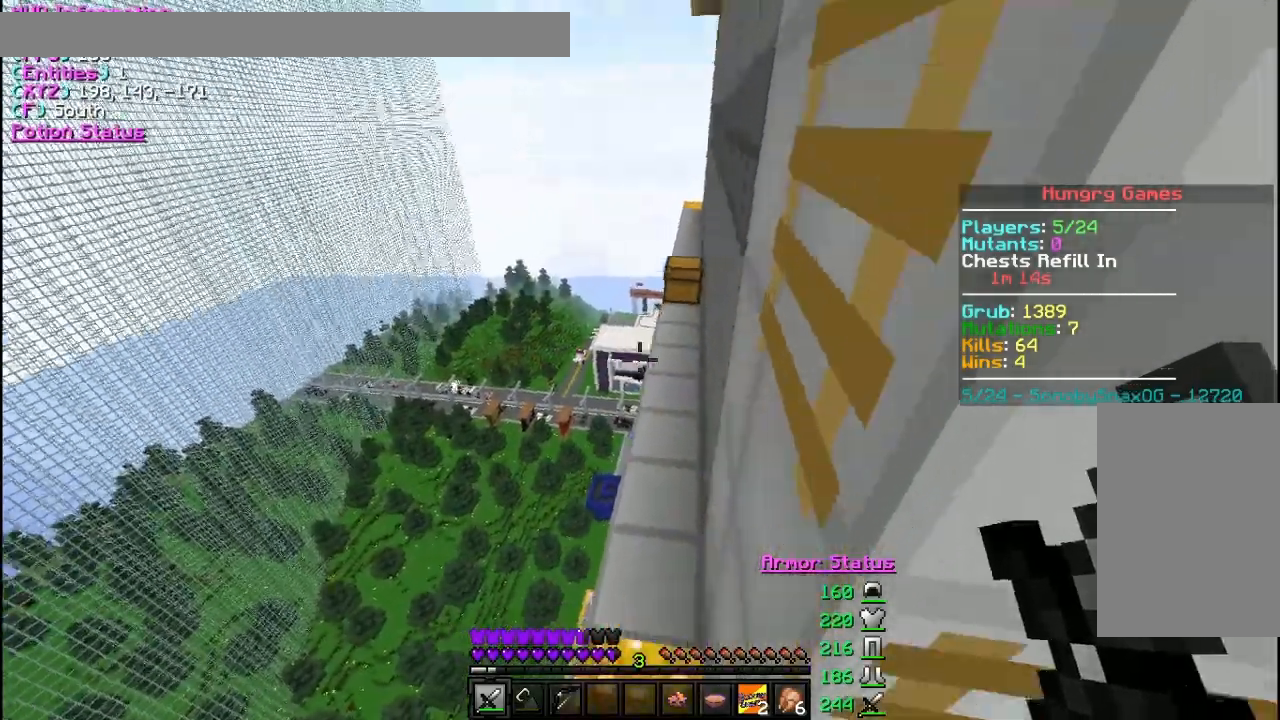
{"keys": ["w"], "mouse": [], "events": [[67, "d", "down"], [467, "d", "up"]]}
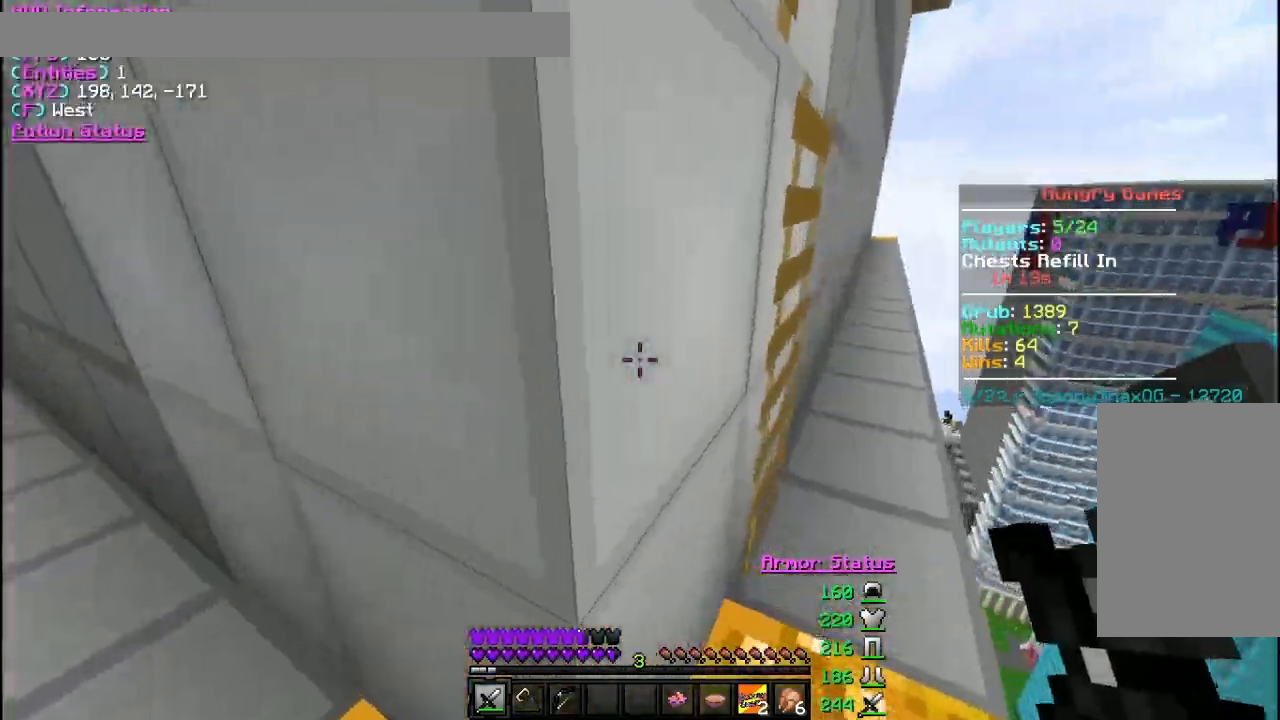
{"keys": ["w"], "mouse": [], "events": [[67, "d", "down"], [133, "w", "up"], [200, "w", "down"], [300, "w", "up"], [400, "w", "down"], [433, "d", "up"]]}
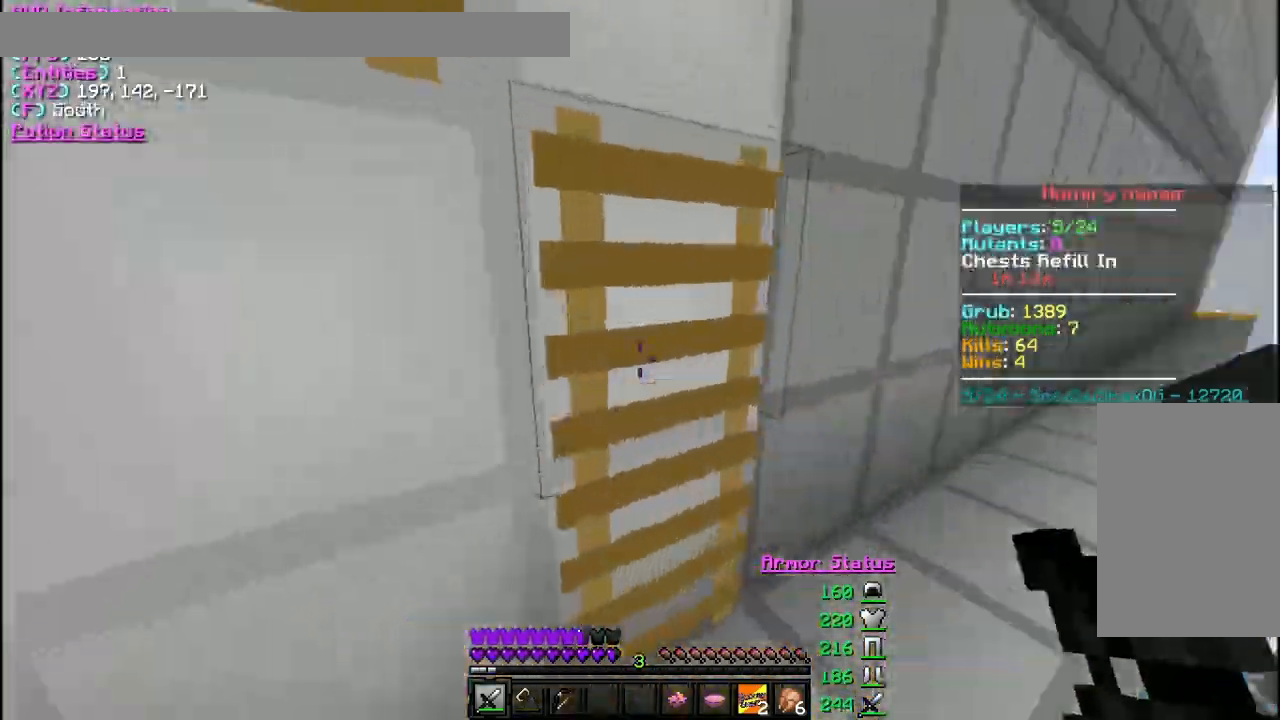
{"keys": ["w"], "mouse": [], "events": [[367, "a", "down"], [500, "a", "up"]]}
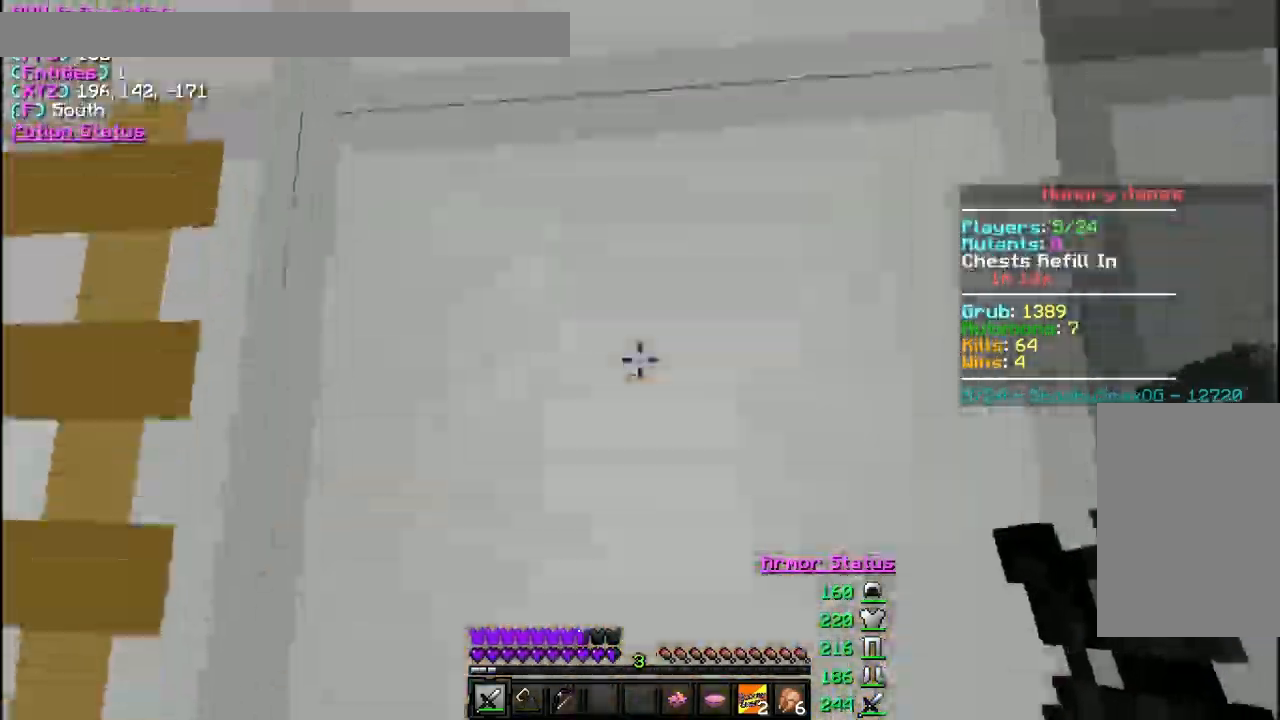
{"keys": ["d", "w"], "mouse": [], "events": [[267, "d", "down"]]}
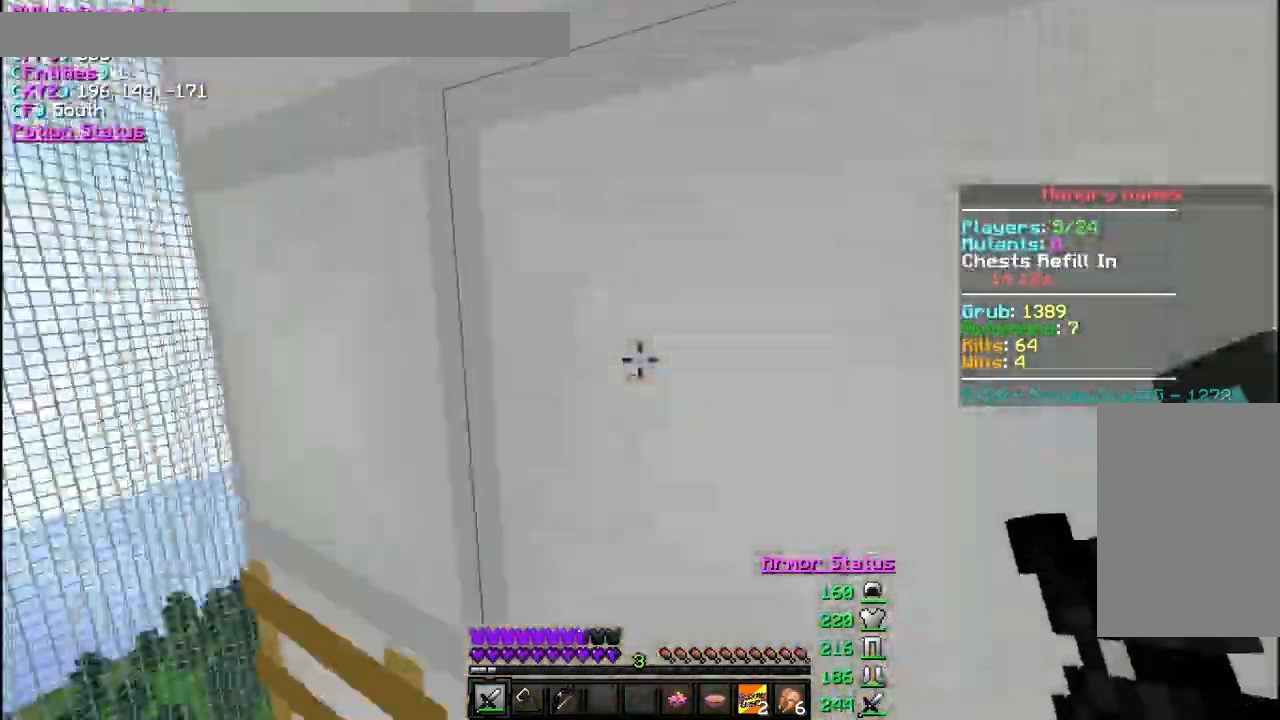
{"keys": ["w"], "mouse": [], "events": [[67, "d", "up"], [367, "a", "down"], [500, "a", "up"]]}
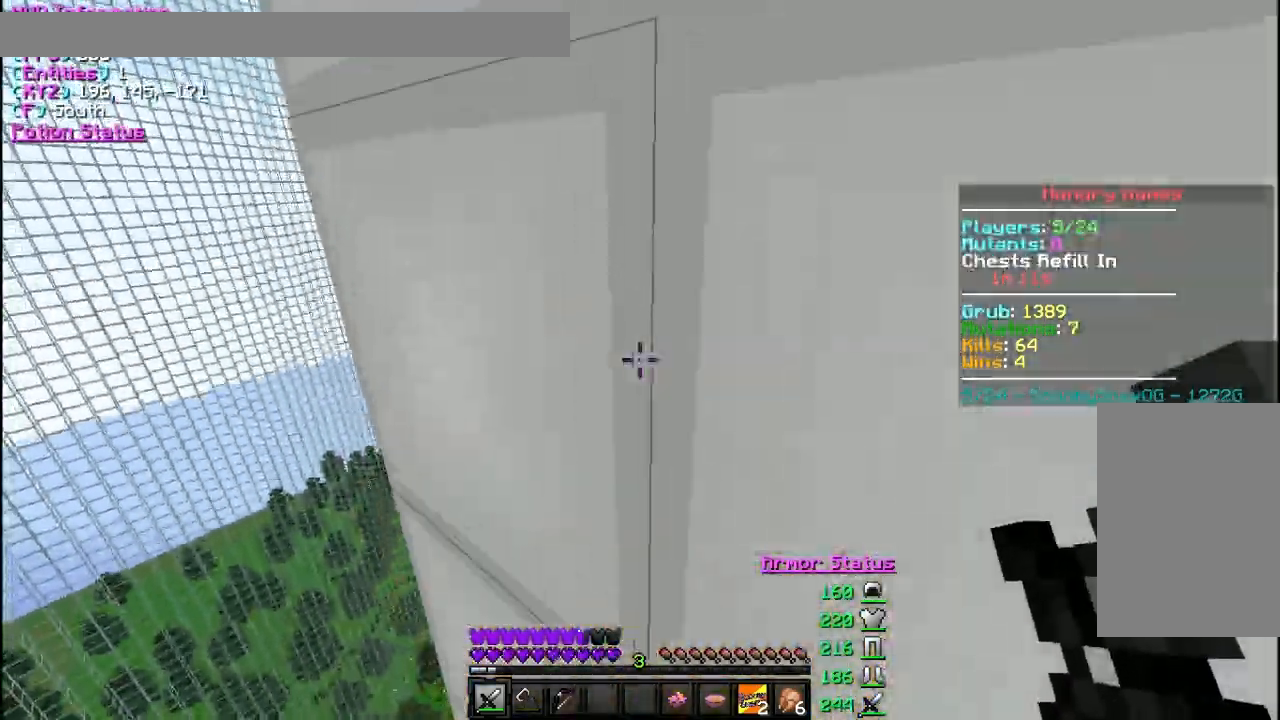
{"keys": ["a"], "mouse": [], "events": [[267, "a", "down"], [400, "w", "up"]]}
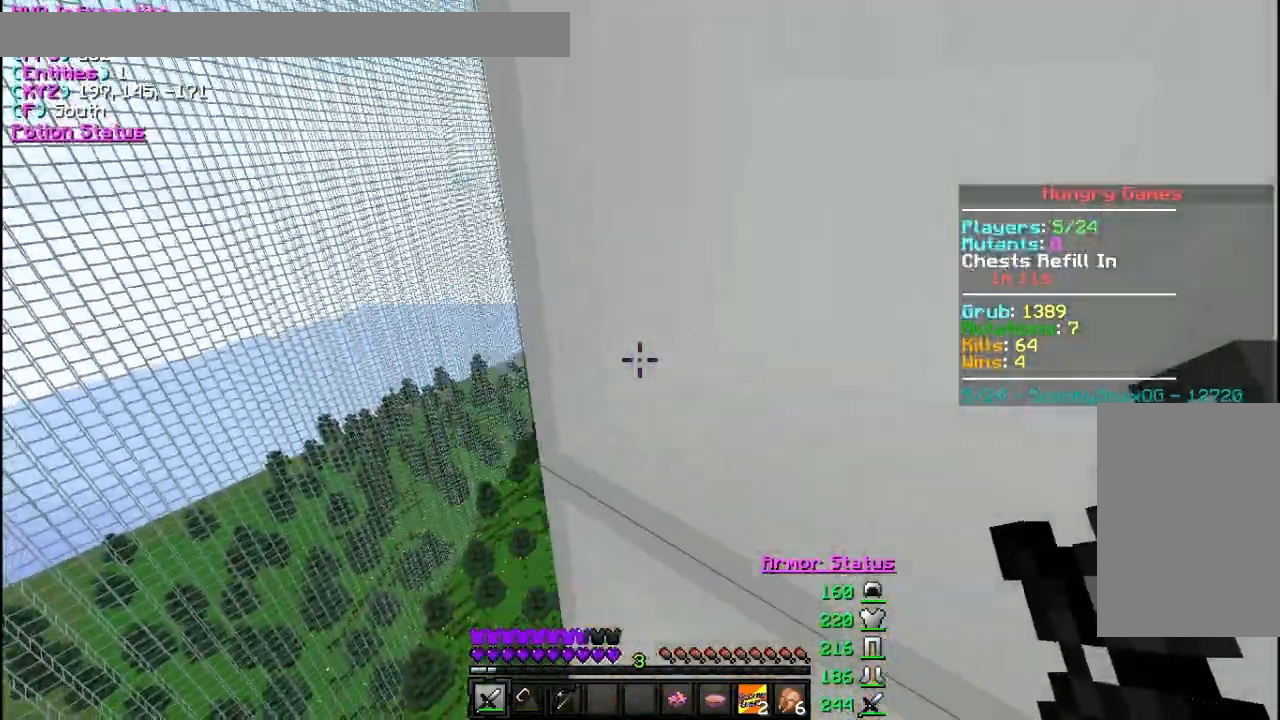
{"keys": ["a"], "mouse": [], "events": [[167, "w", "down"], [433, "w", "up"]]}
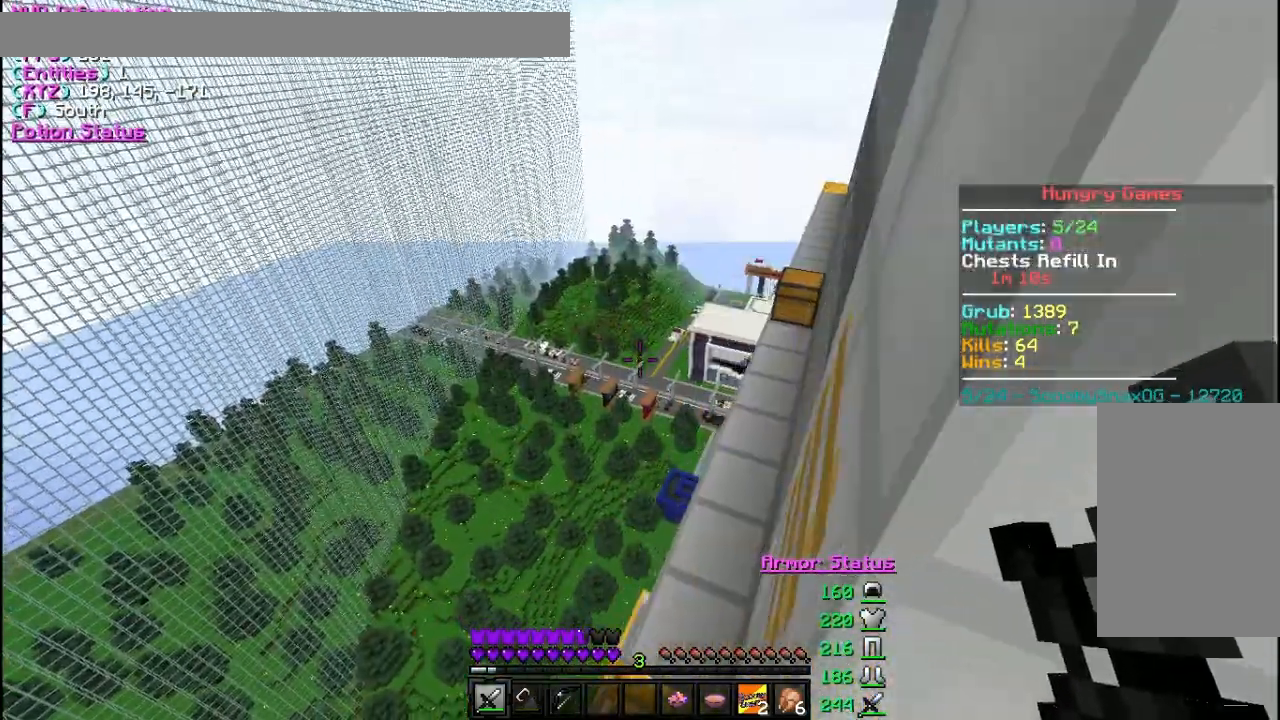
{"keys": ["w"], "mouse": [], "events": [[33, "a", "up"], [400, "w", "down"]]}
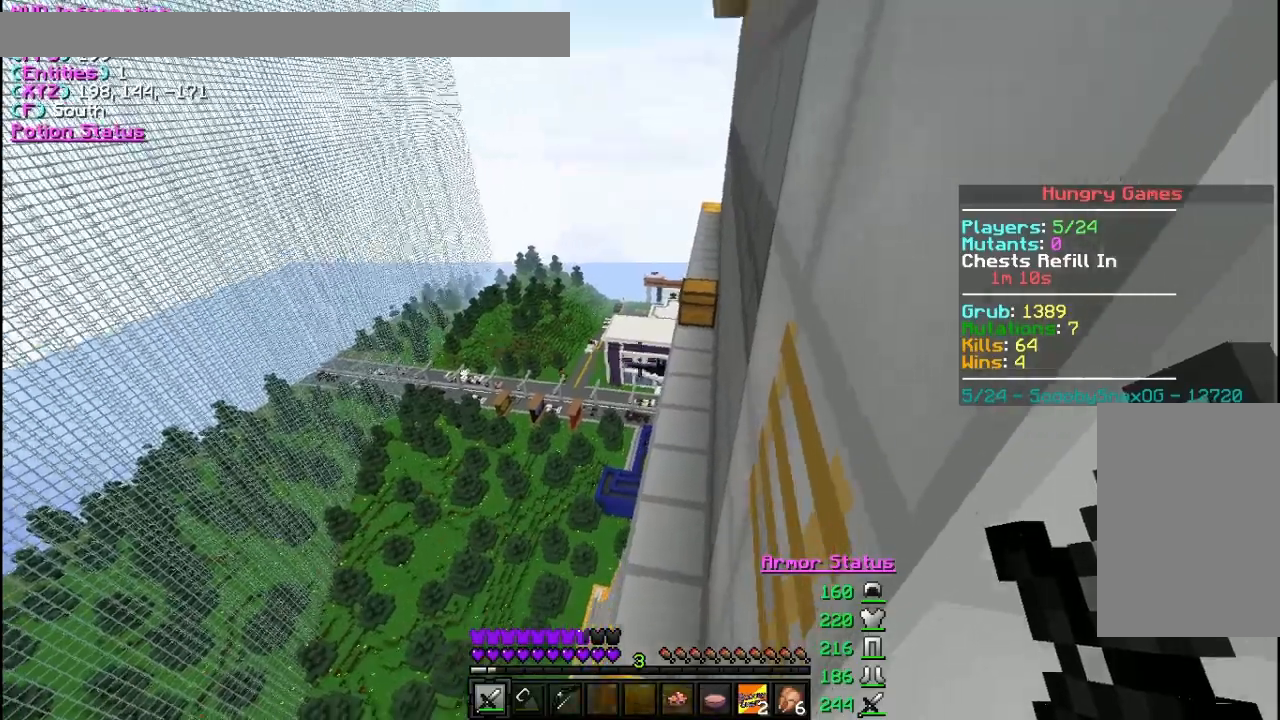
{"keys": ["d", "w"], "mouse": [], "events": [[200, "d", "down"]]}
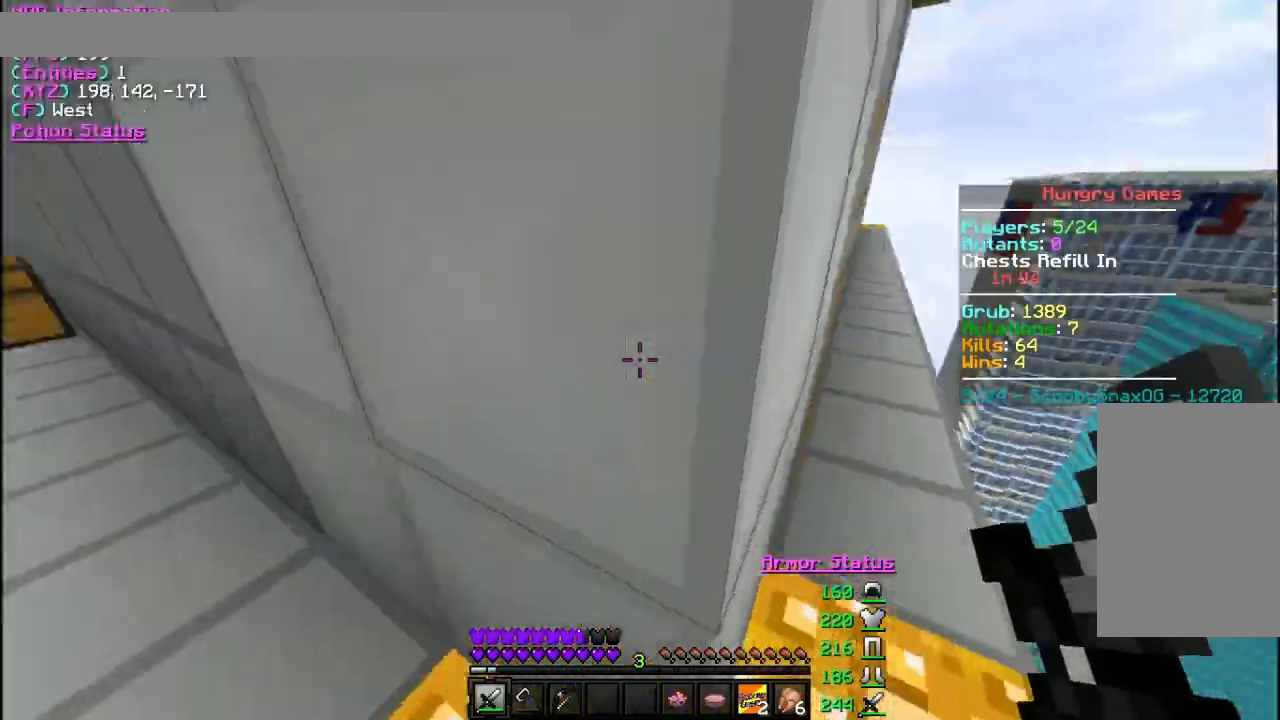
{"keys": ["d", "w"], "mouse": [], "events": [[200, "d", "up"], [267, "d", "down"]]}
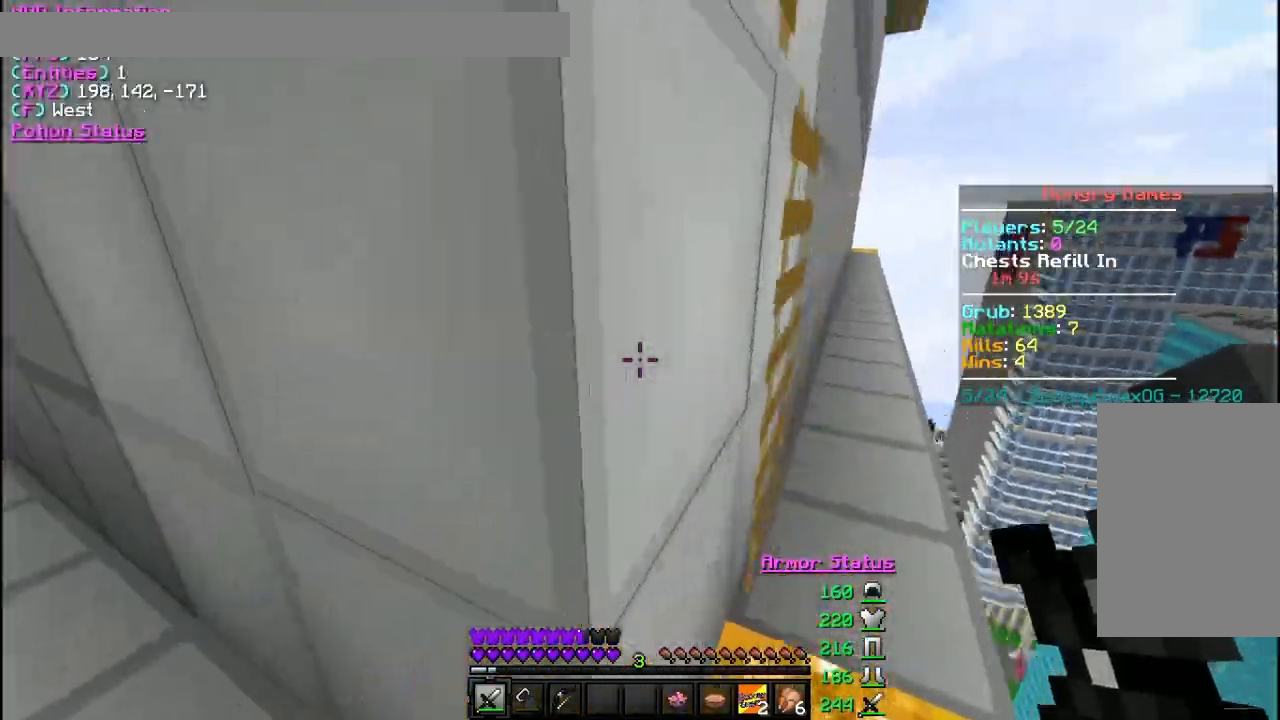
{"keys": ["w"], "mouse": [], "events": [[200, "d", "up"], [333, "d", "down"], [500, "d", "up"]]}
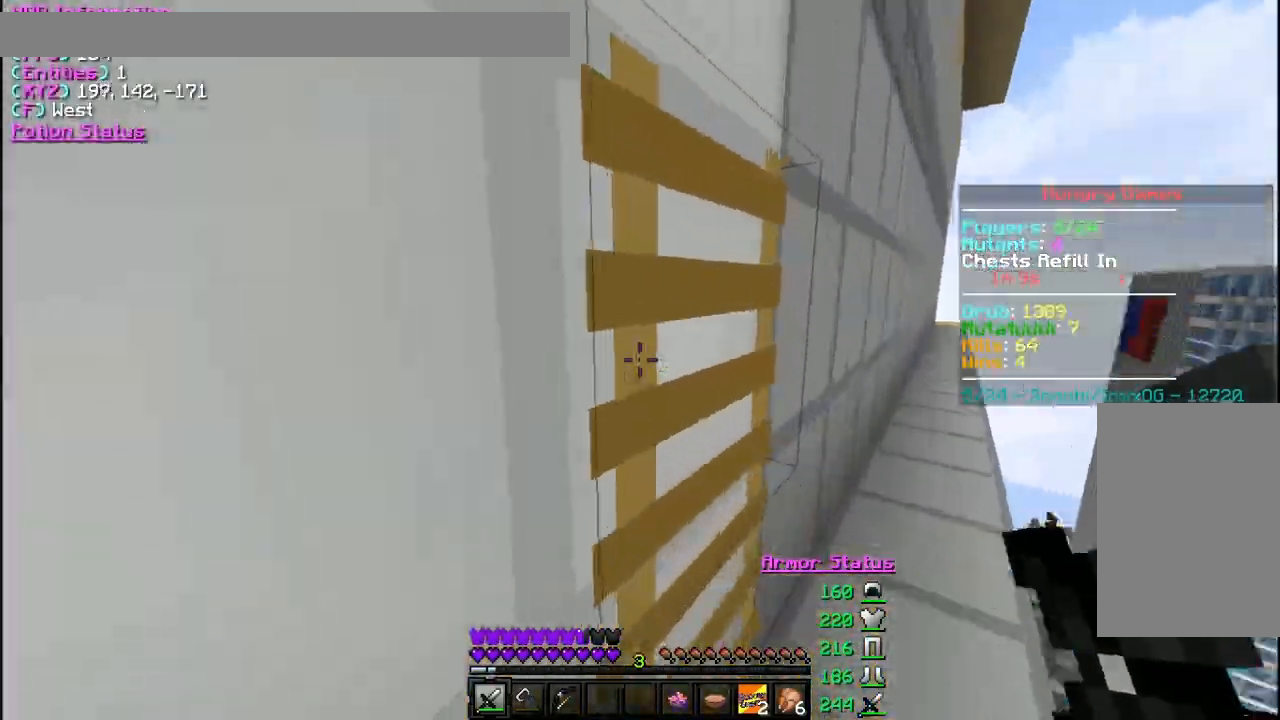
{"keys": ["w"], "mouse": [], "events": [[33, "w", "up"], [233, "d", "down"], [333, "d", "up"], [367, "w", "down"]]}
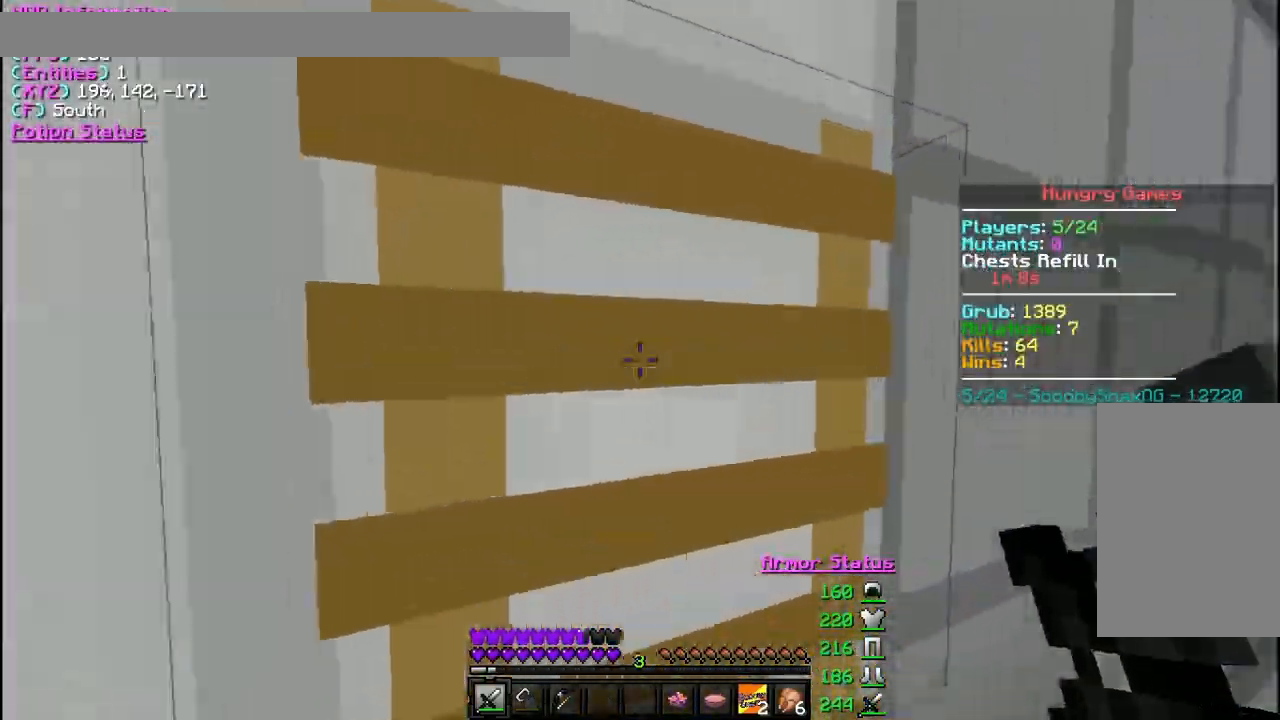
{"keys": ["w"], "mouse": [], "events": []}
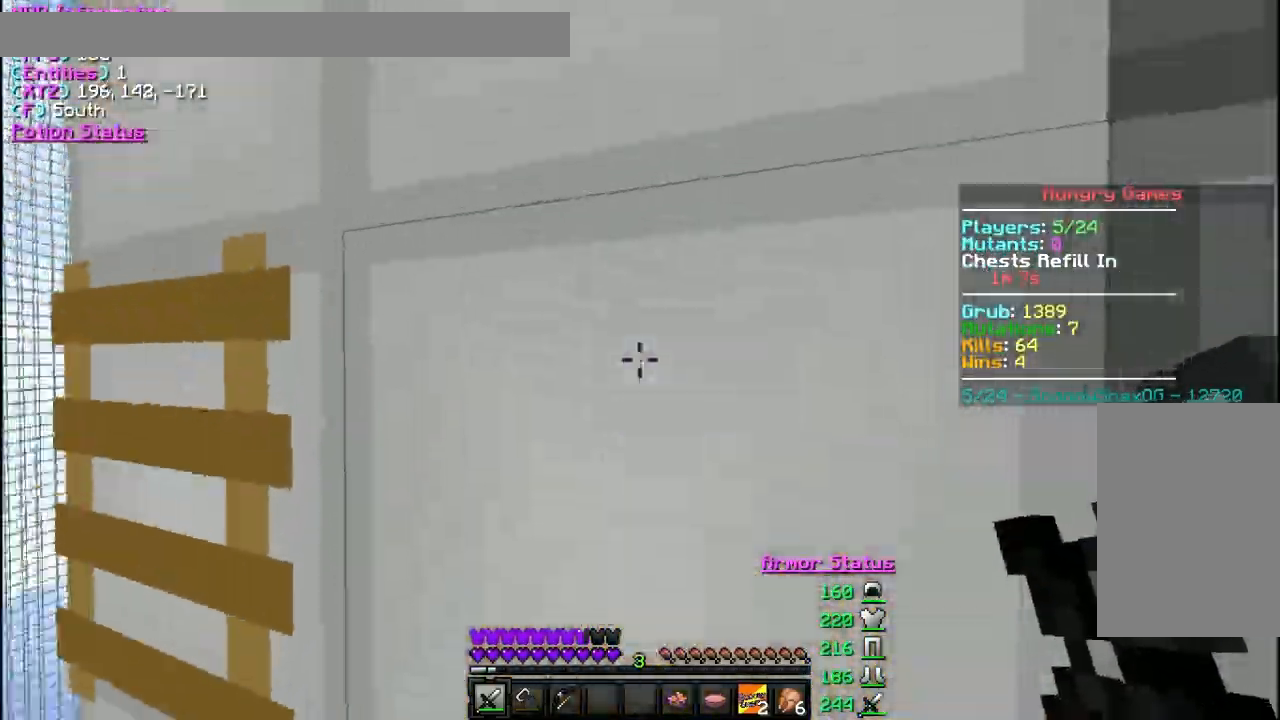
{"keys": ["w"], "mouse": [], "events": [[267, "d", "down"], [433, "d", "up"]]}
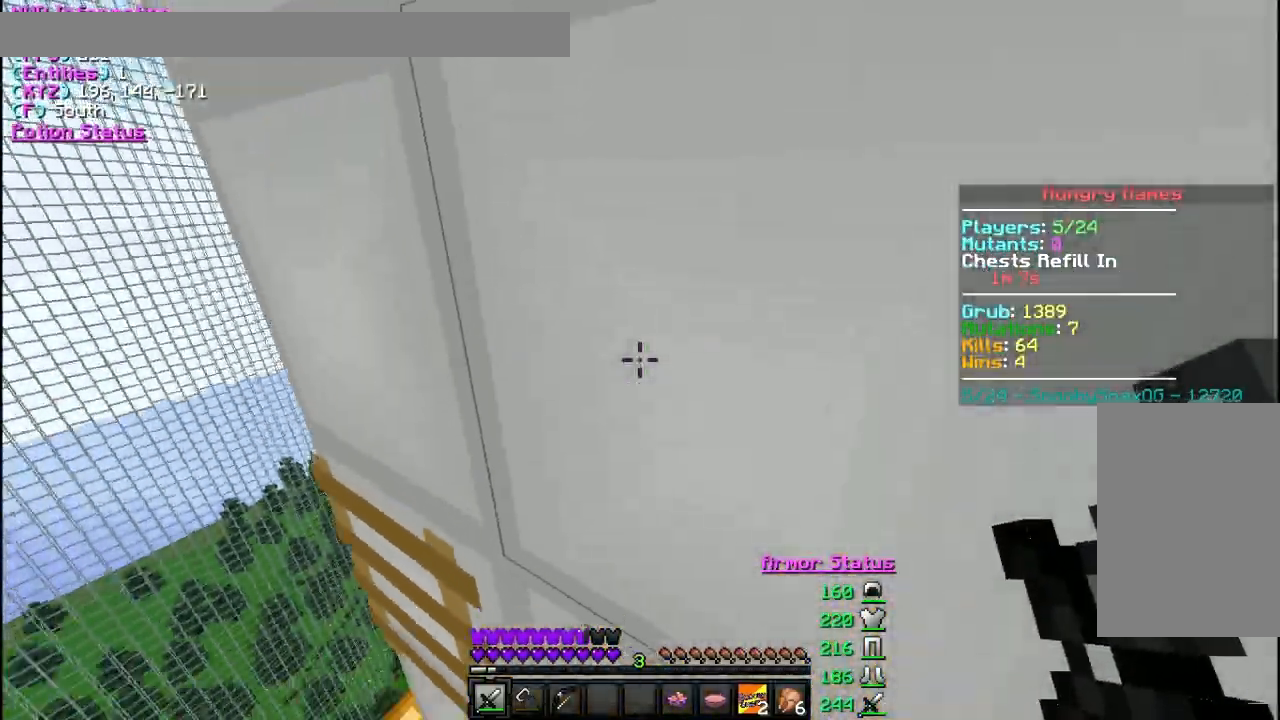
{"keys": ["a", "w"], "mouse": [], "events": [[267, "a", "down"]]}